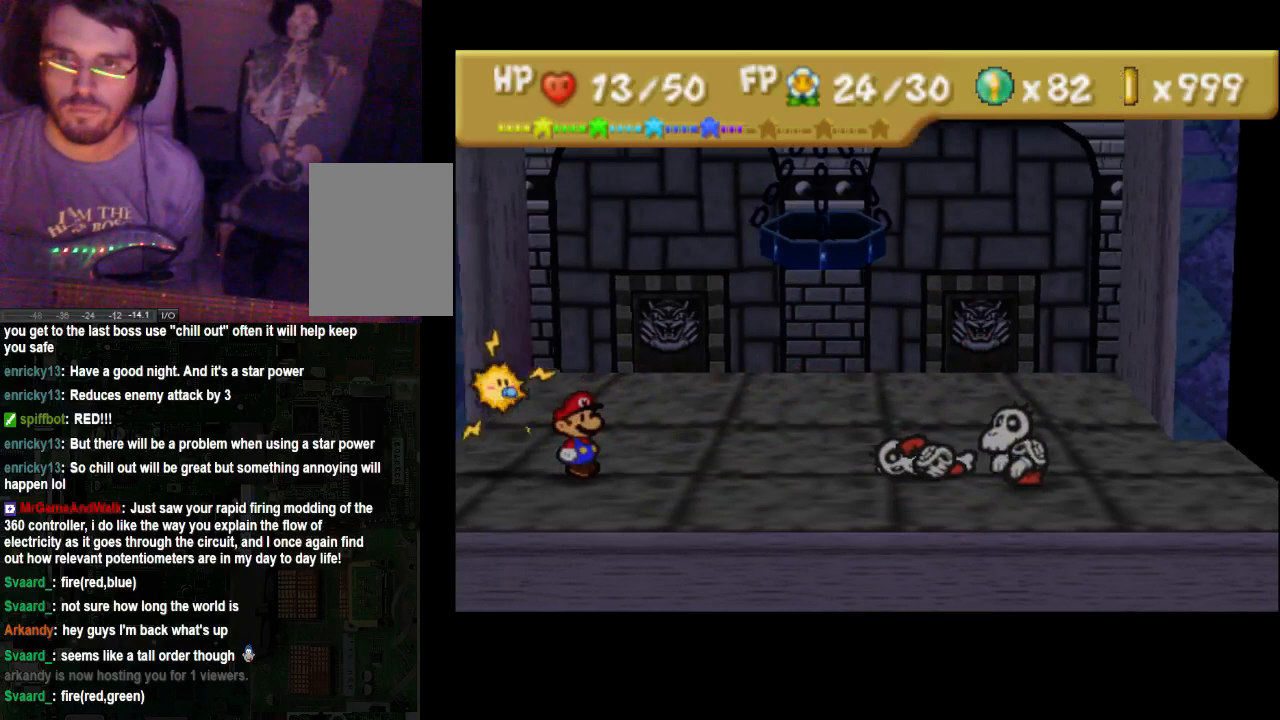
Gameplay with a controller (Xbox layout); each line is a JSON object with the inputs held at the frame after it. "events" lists button and stick changes between this image and that frame as [ms after this image, input, new state], when the widget could be followed in between. Not read: L3 R3.
{"buttons": [], "left_stick": "center", "right_stick": "center", "events": []}
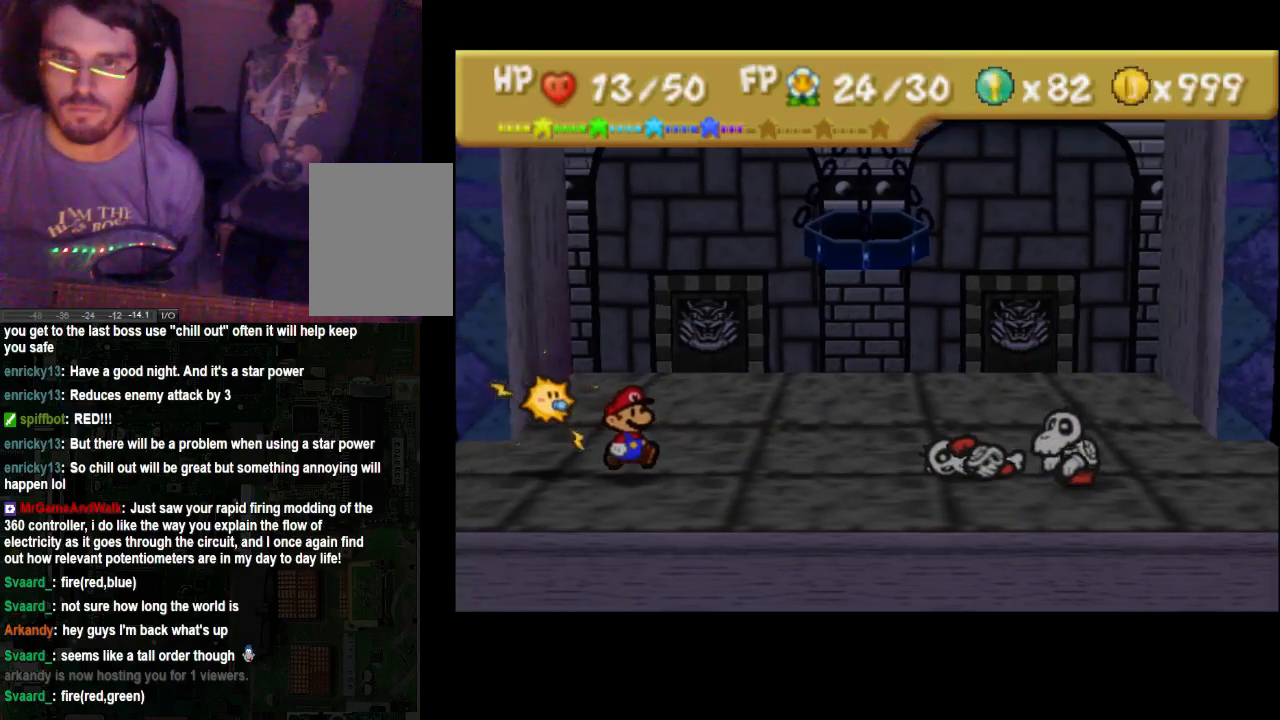
{"buttons": [], "left_stick": "center", "right_stick": "center", "events": []}
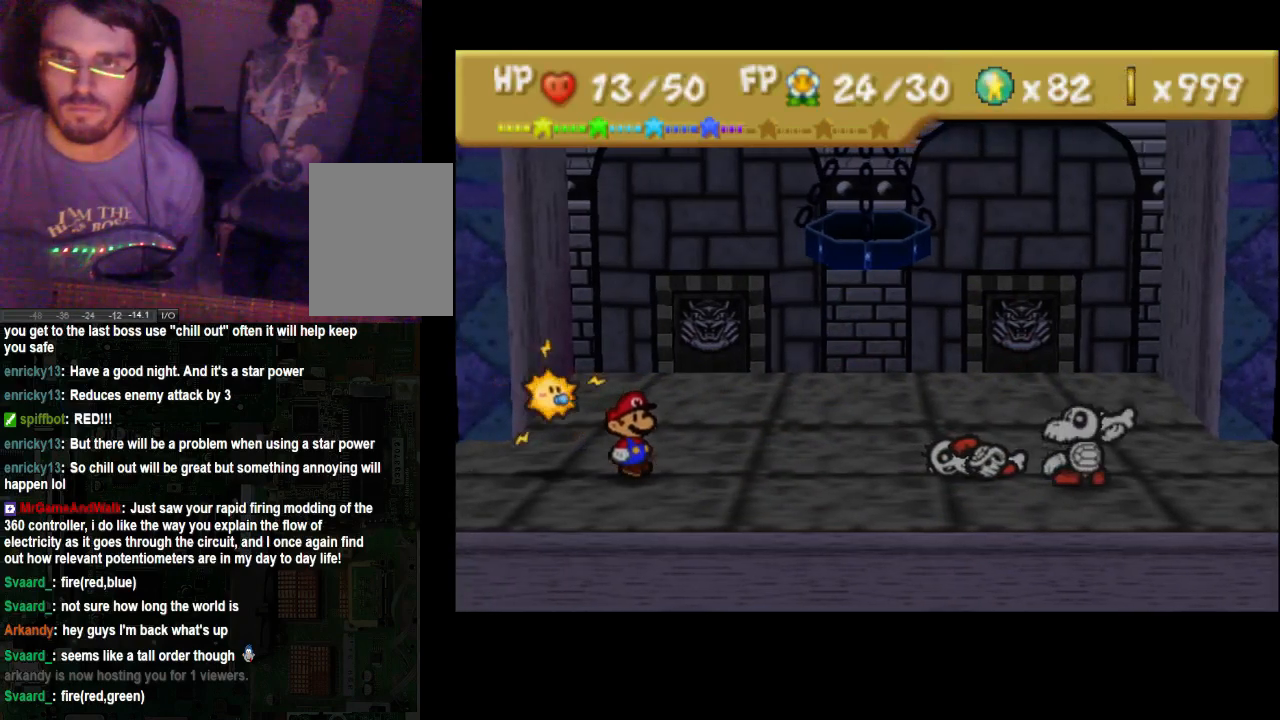
{"buttons": ["A"], "left_stick": "center", "right_stick": "center", "events": [[467, "A", "down"]]}
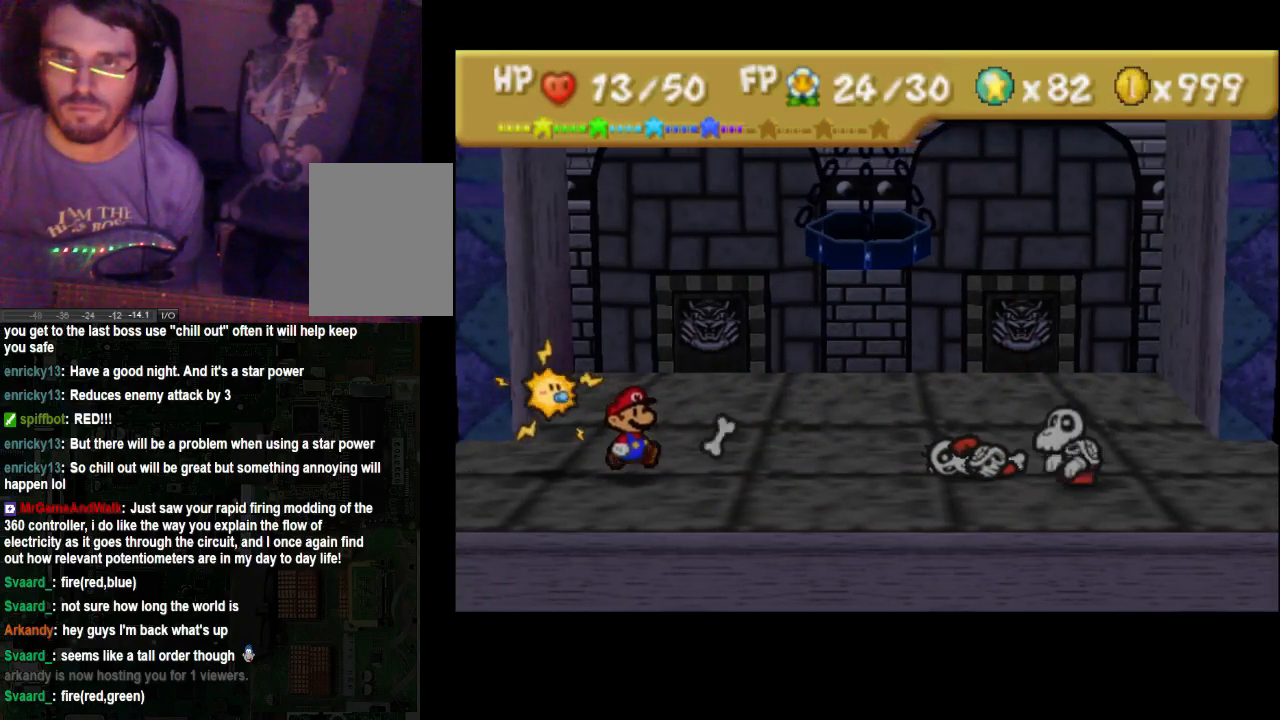
{"buttons": [], "left_stick": "center", "right_stick": "center", "events": [[100, "A", "up"]]}
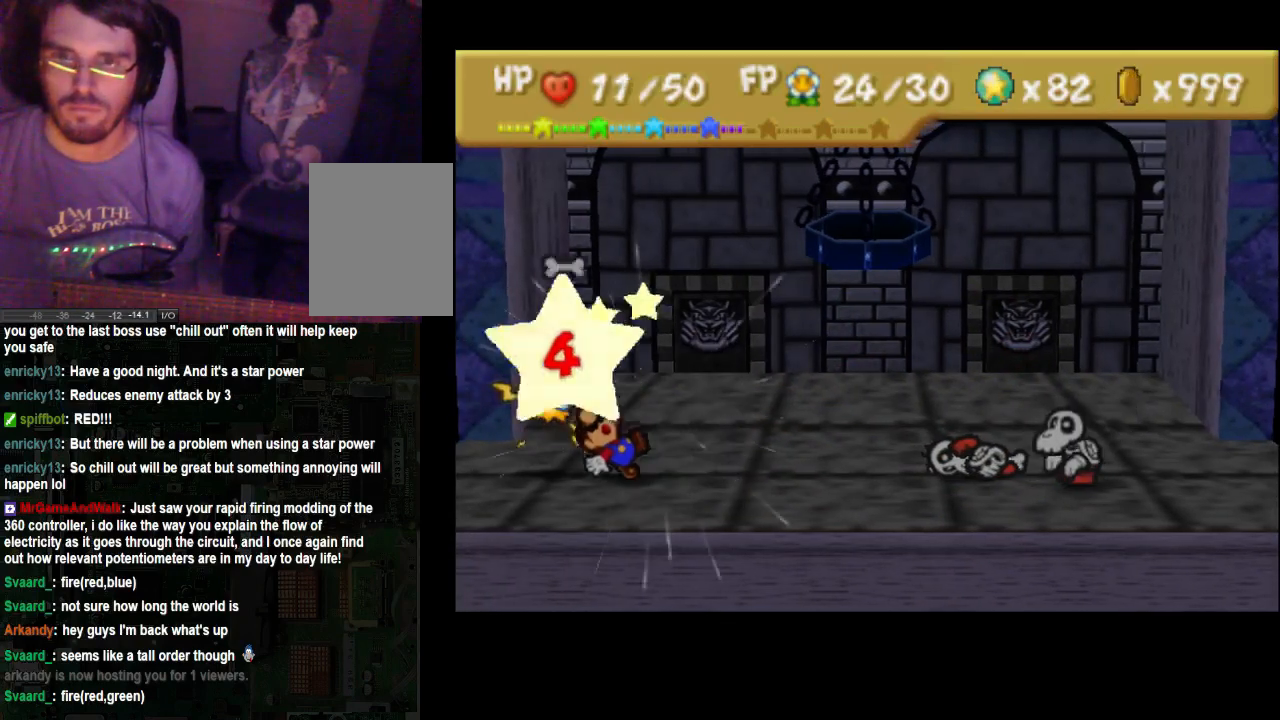
{"buttons": [], "left_stick": "center", "right_stick": "center", "events": []}